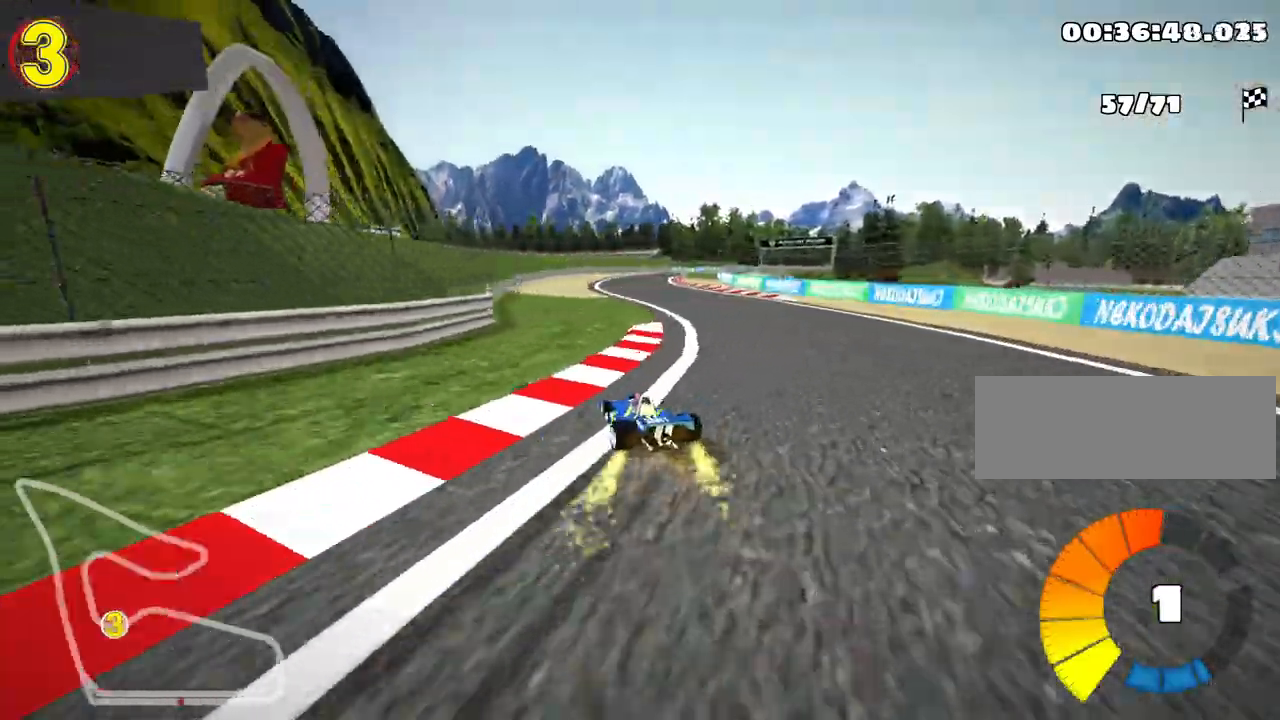
Gameplay with keyboard; each line is a JSON object with the keys held at the frame after it. "events" lists presses ("down") and releases ("up") of "down", "fire", "flag", "left", "look", "nitro", "right", "skid" and "up" between this image and that frame as [ms after this image, input, new state], when the widget could be followed in between. No other keys are recorded. Mouse input is not recorded. Key names are as the overlay labels them; some are game actions (e.g. jump) rather than physical keys.
{"keys": ["right", "skid", "up"], "events": []}
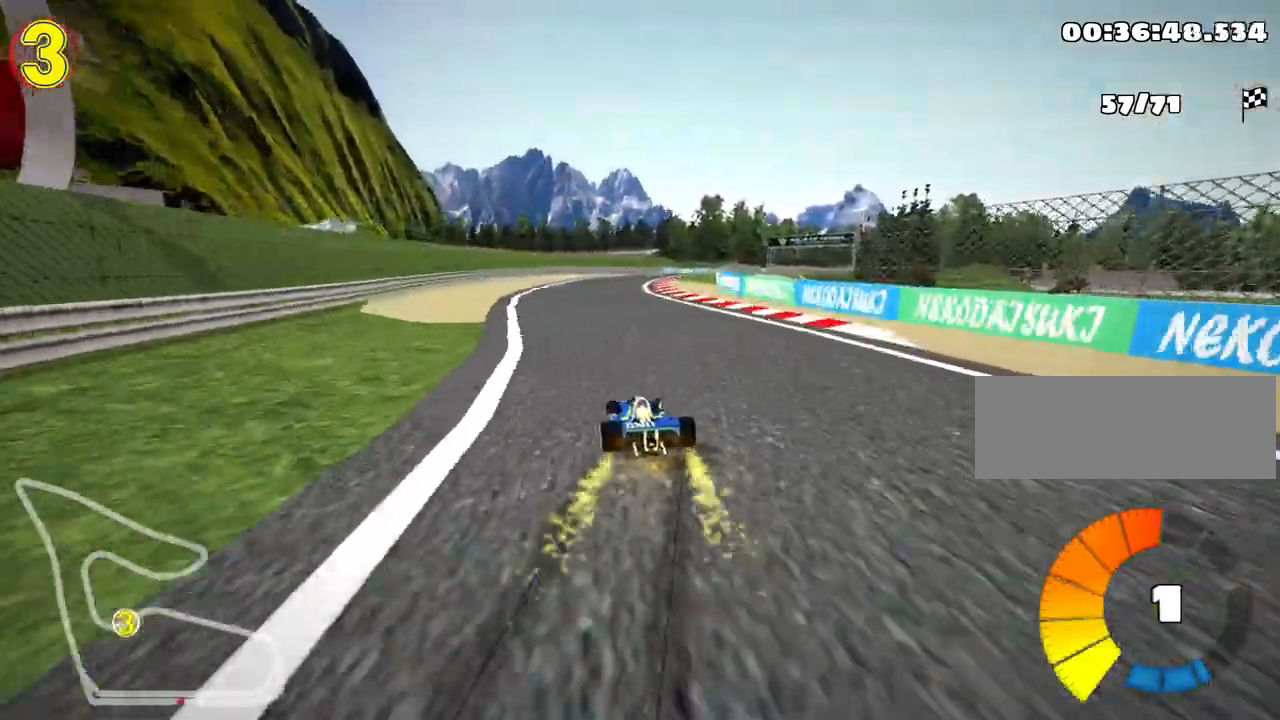
{"keys": ["right", "skid", "up"], "events": [[200, "nitro", "down"], [350, "nitro", "up"]]}
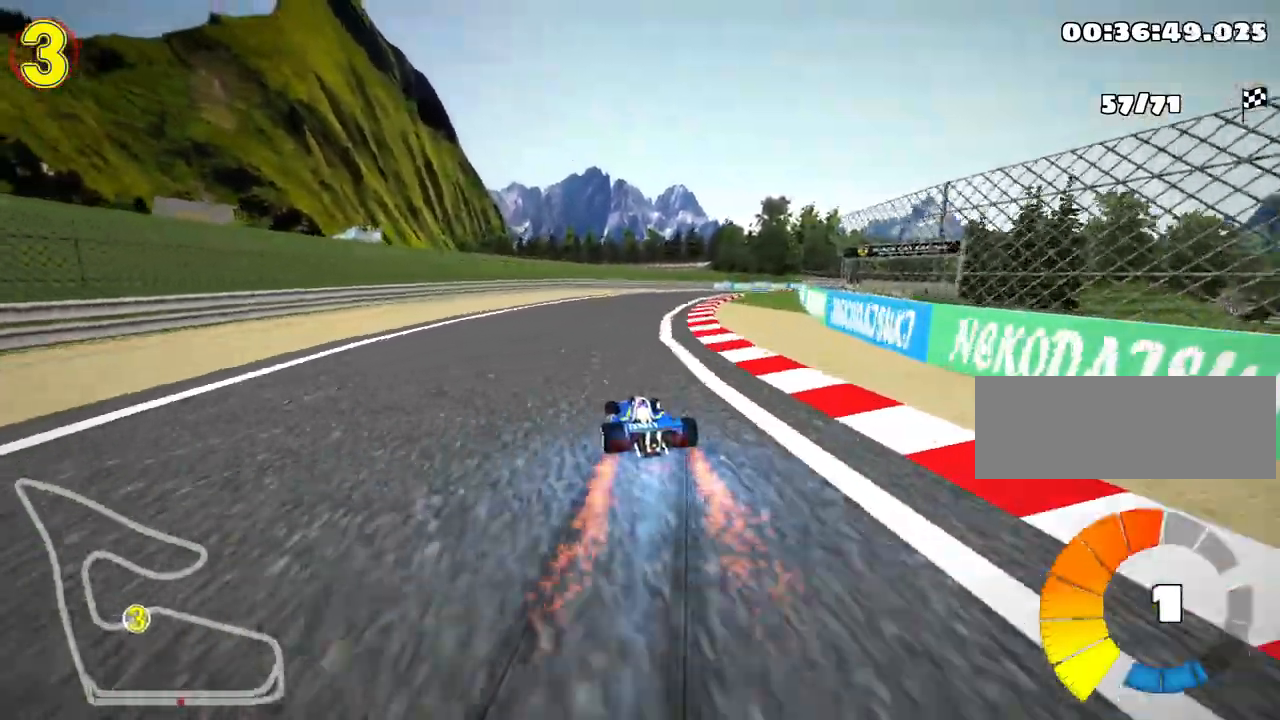
{"keys": ["right", "up"], "events": [[200, "skid", "up"]]}
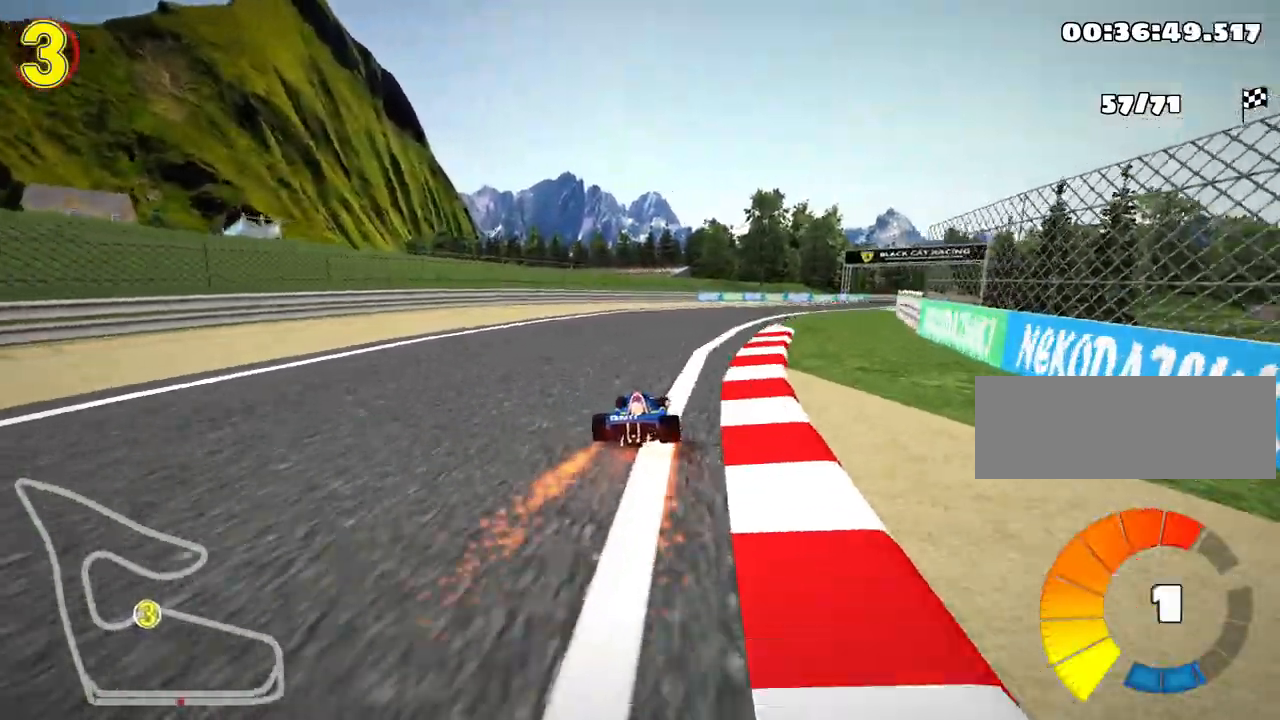
{"keys": ["right", "skid", "up"], "events": [[33, "right", "up"], [333, "skid", "down"], [350, "right", "down"]]}
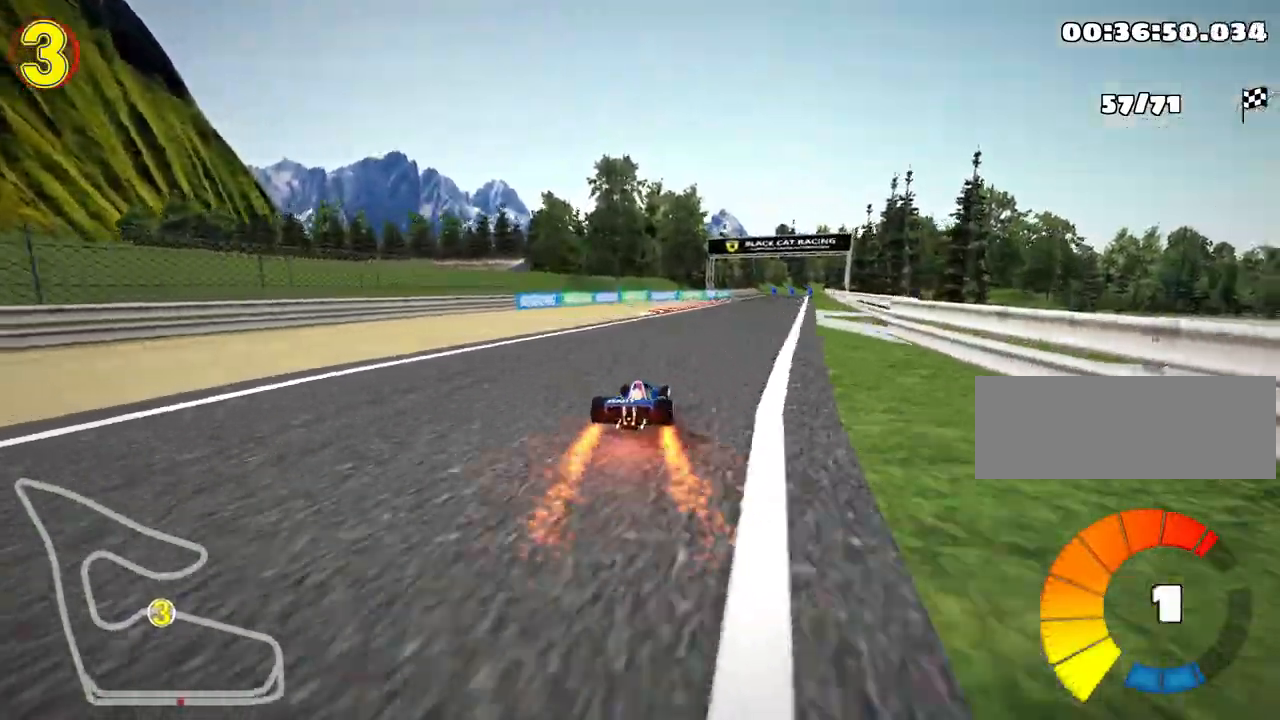
{"keys": ["left", "skid", "up"], "events": [[50, "right", "up"], [100, "left", "down"]]}
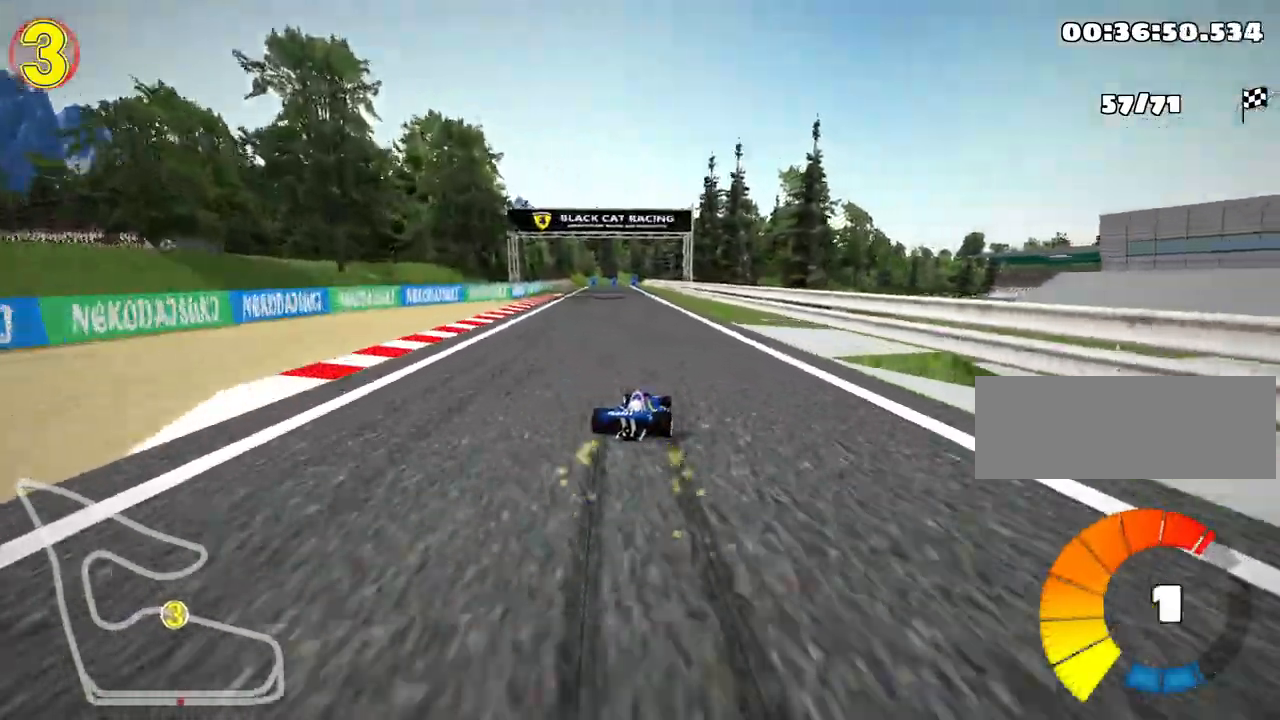
{"keys": ["left", "up"], "events": [[317, "nitro", "down"], [333, "skid", "up"], [500, "nitro", "up"]]}
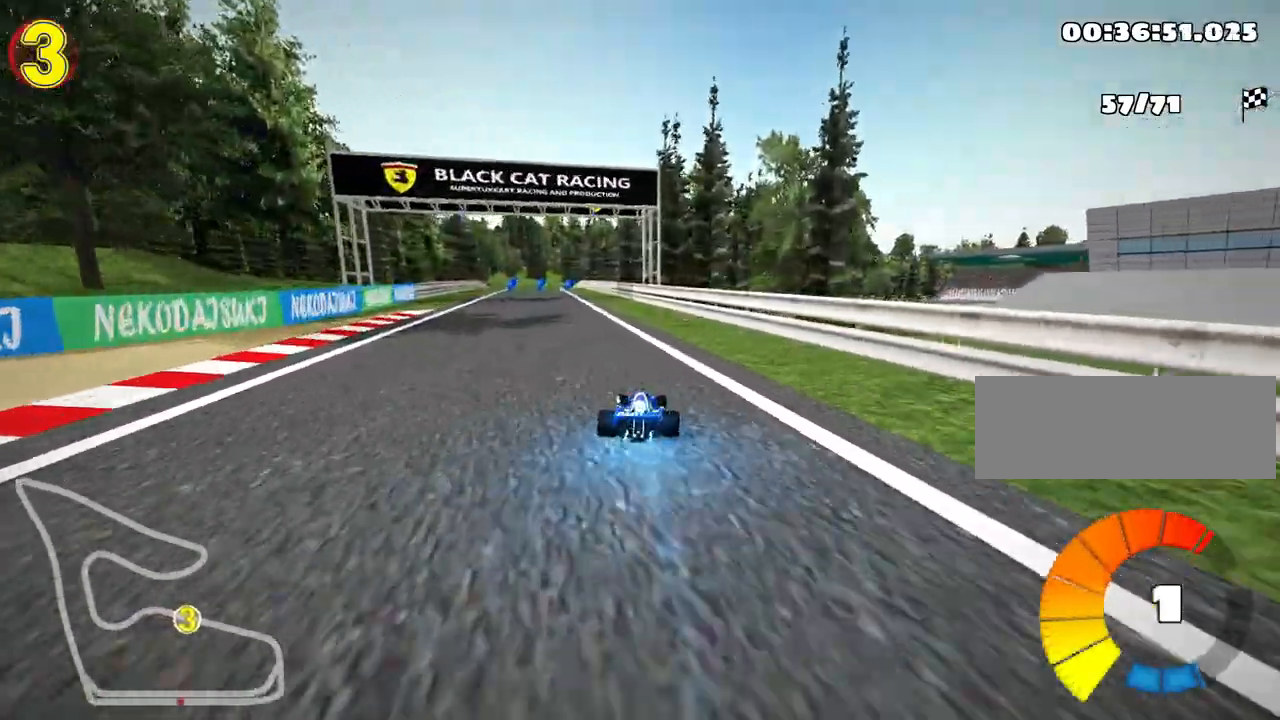
{"keys": ["up"], "events": [[67, "left", "up"]]}
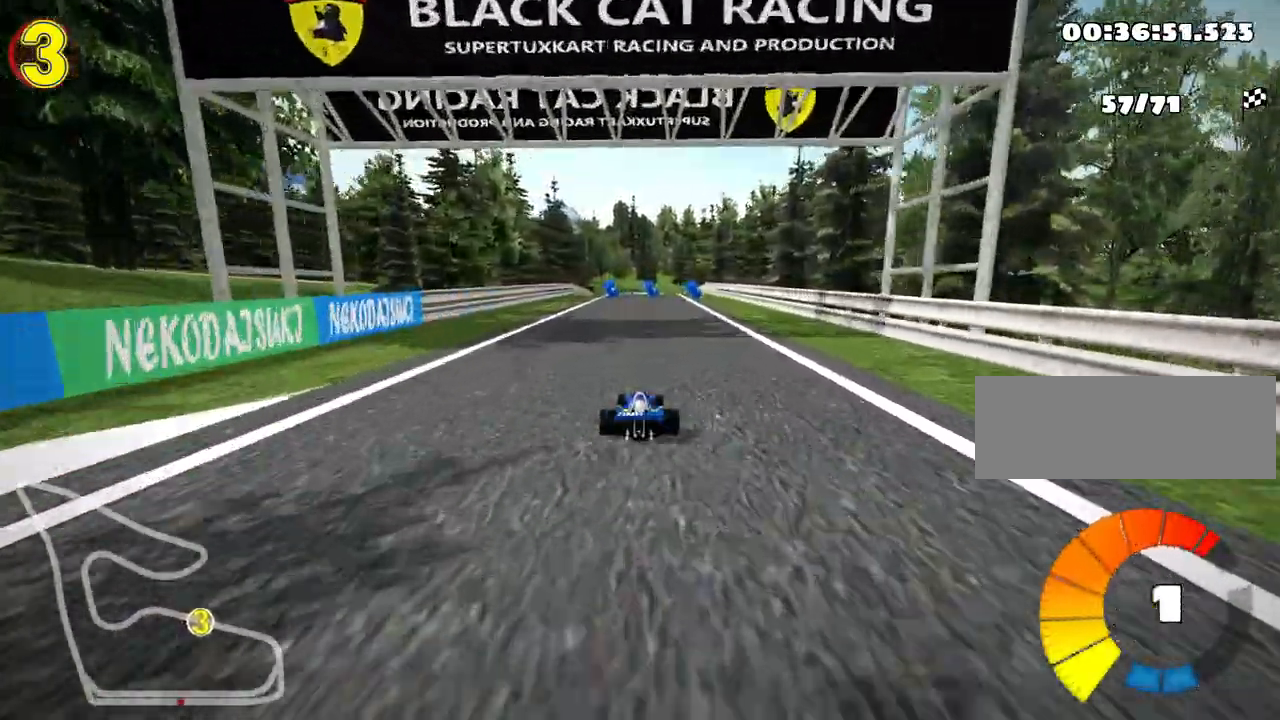
{"keys": ["nitro", "right", "up"], "events": [[450, "nitro", "down"], [467, "right", "down"]]}
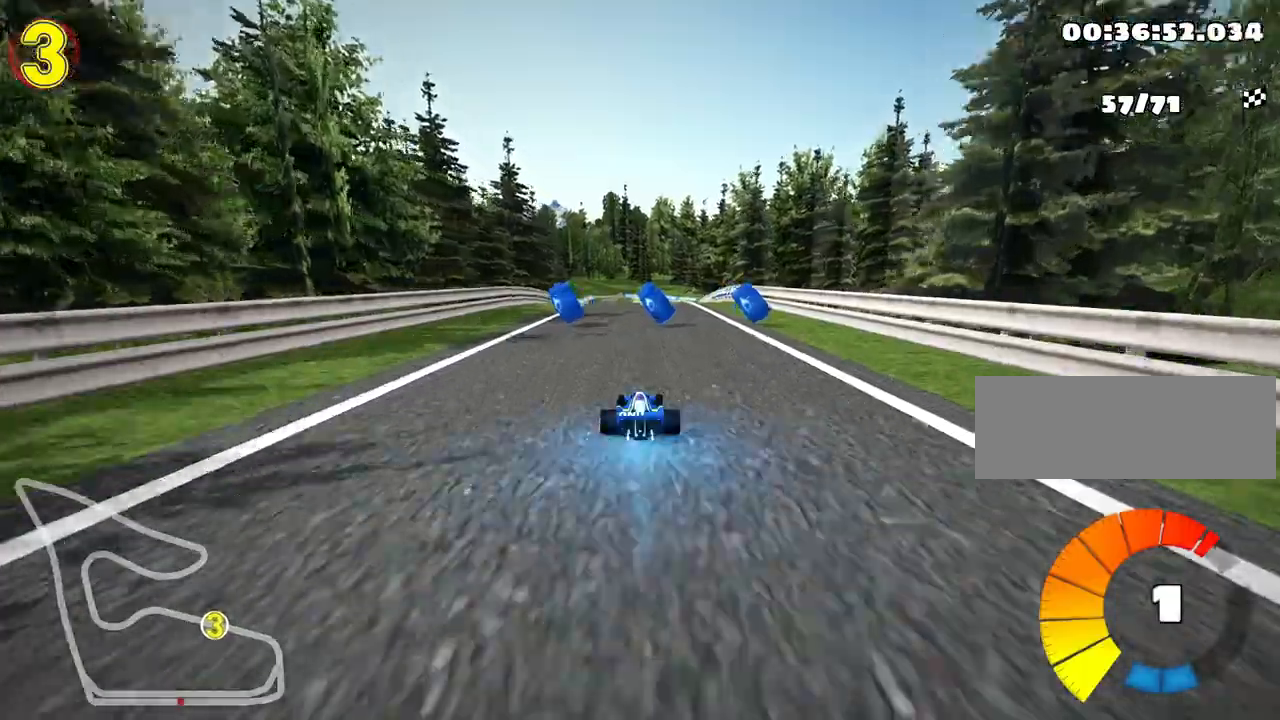
{"keys": ["left", "up"], "events": [[67, "right", "up"], [83, "nitro", "up"], [350, "left", "down"]]}
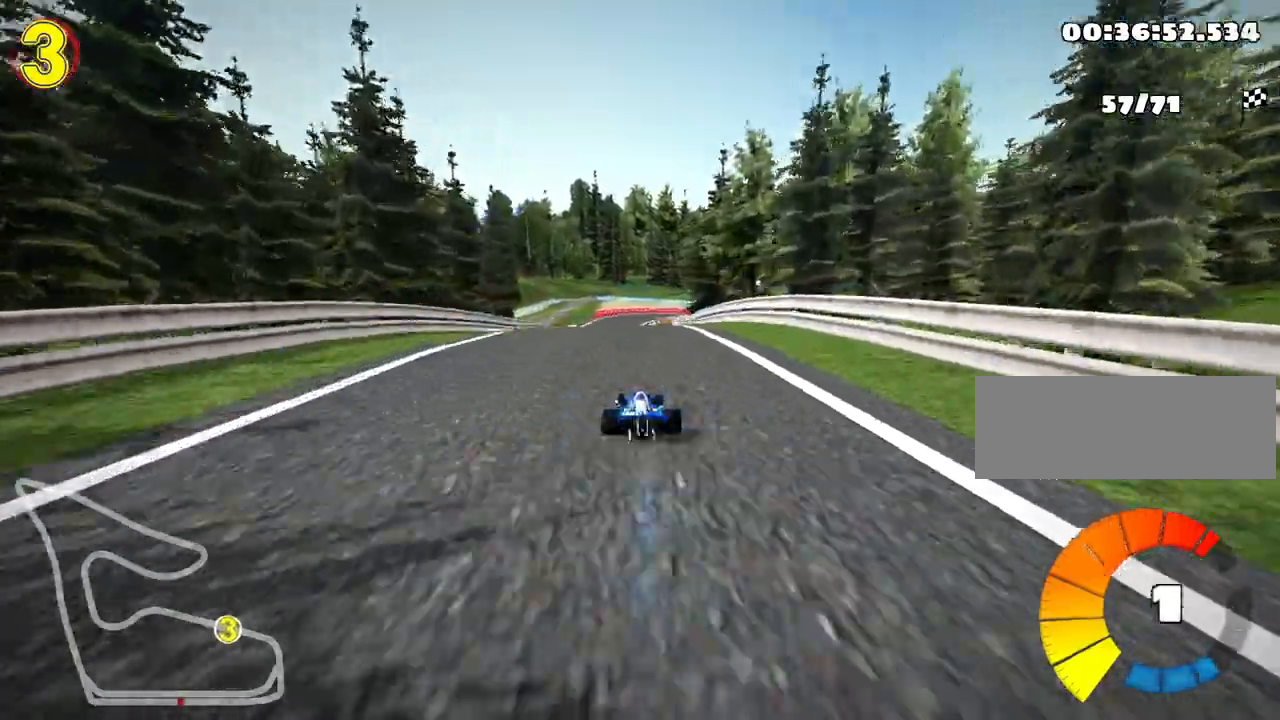
{"keys": ["skid", "up"], "events": [[200, "left", "up"], [217, "skid", "down"], [233, "right", "down"], [400, "right", "up"]]}
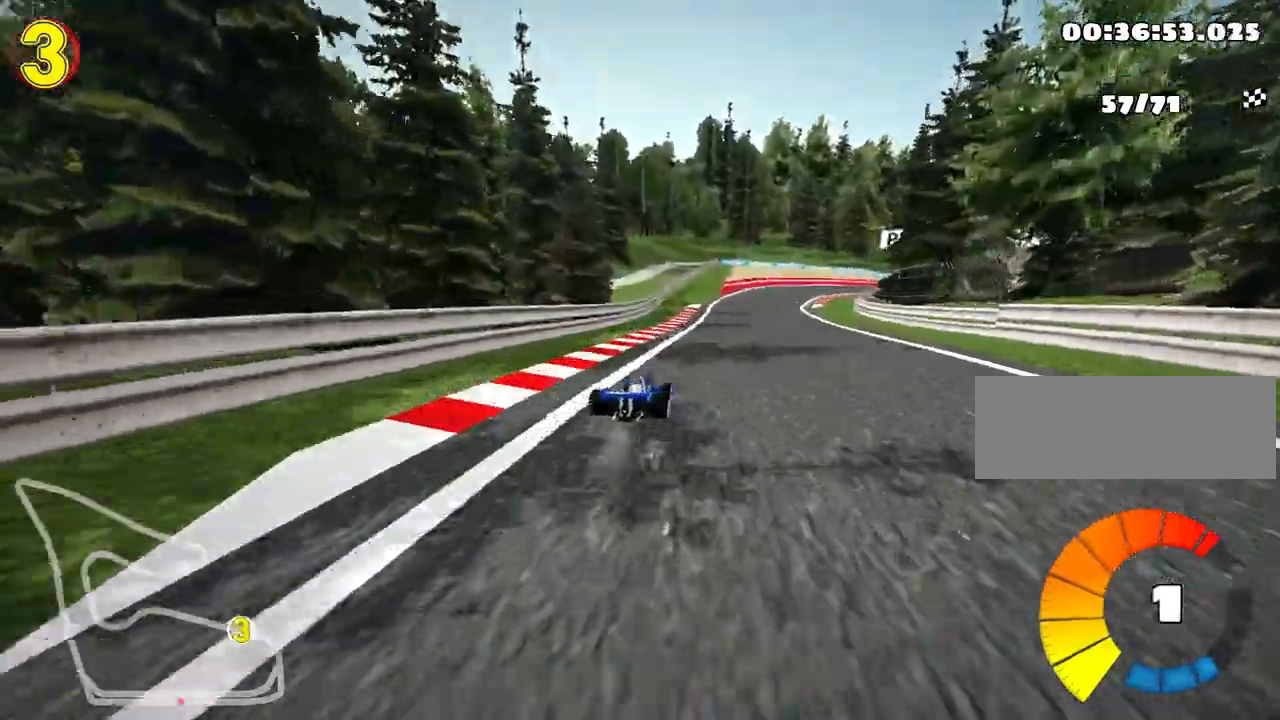
{"keys": ["right", "skid", "up"], "events": [[67, "left", "down"], [433, "left", "up"], [467, "right", "down"]]}
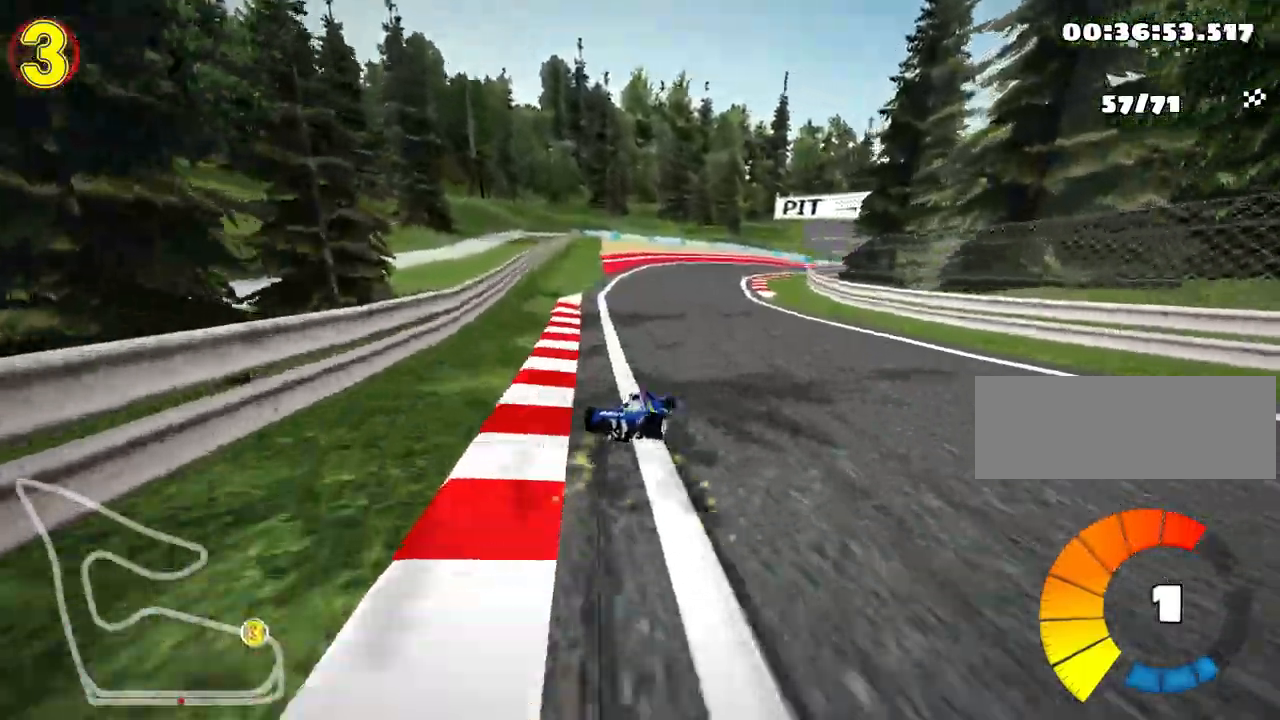
{"keys": ["skid", "up"], "events": [[83, "left", "down"], [117, "right", "up"], [283, "right", "down"], [333, "left", "up"], [350, "nitro", "down"], [433, "right", "up"], [500, "nitro", "up"]]}
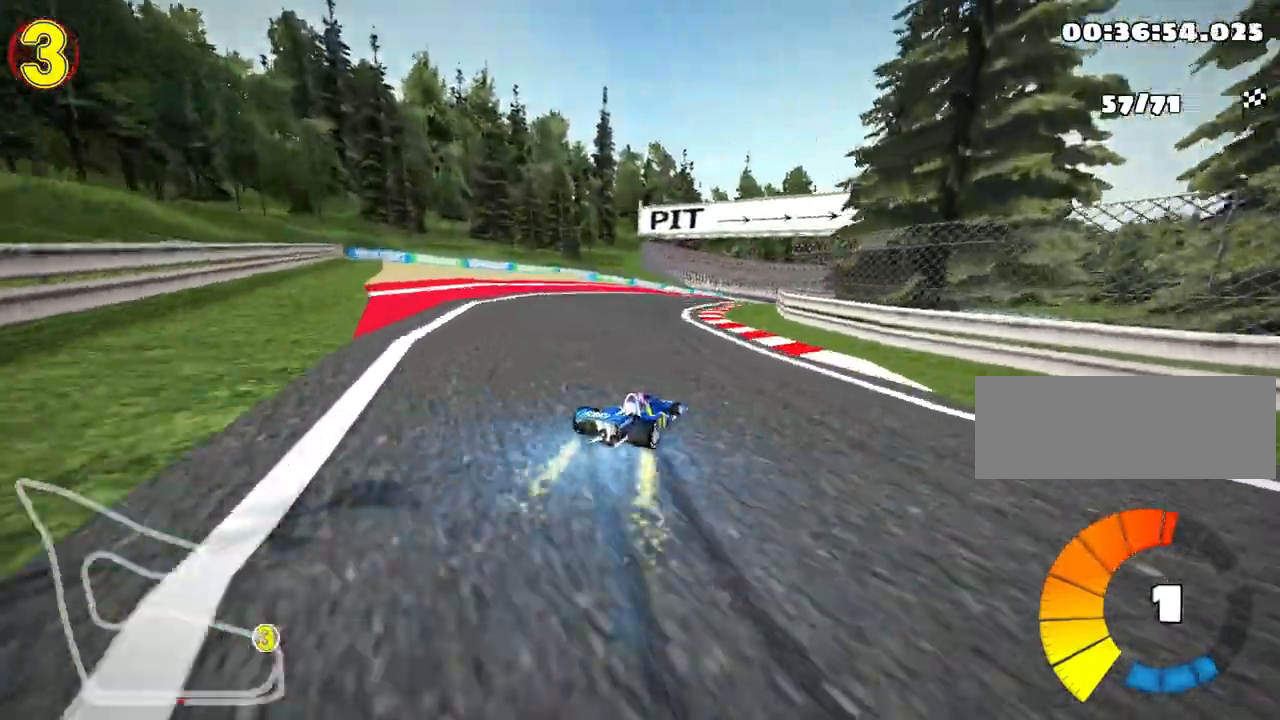
{"keys": ["left", "skid", "up"], "events": [[83, "right", "down"], [317, "left", "down"], [367, "right", "up"]]}
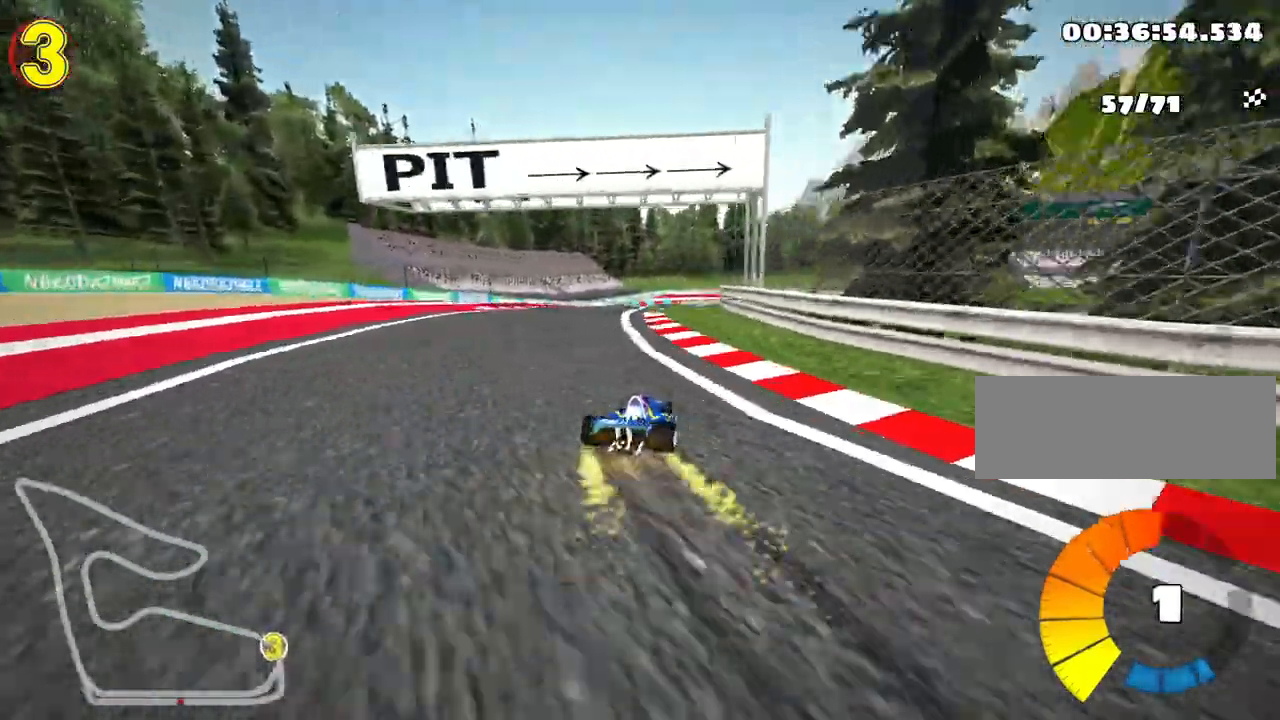
{"keys": ["left", "skid", "up"], "events": []}
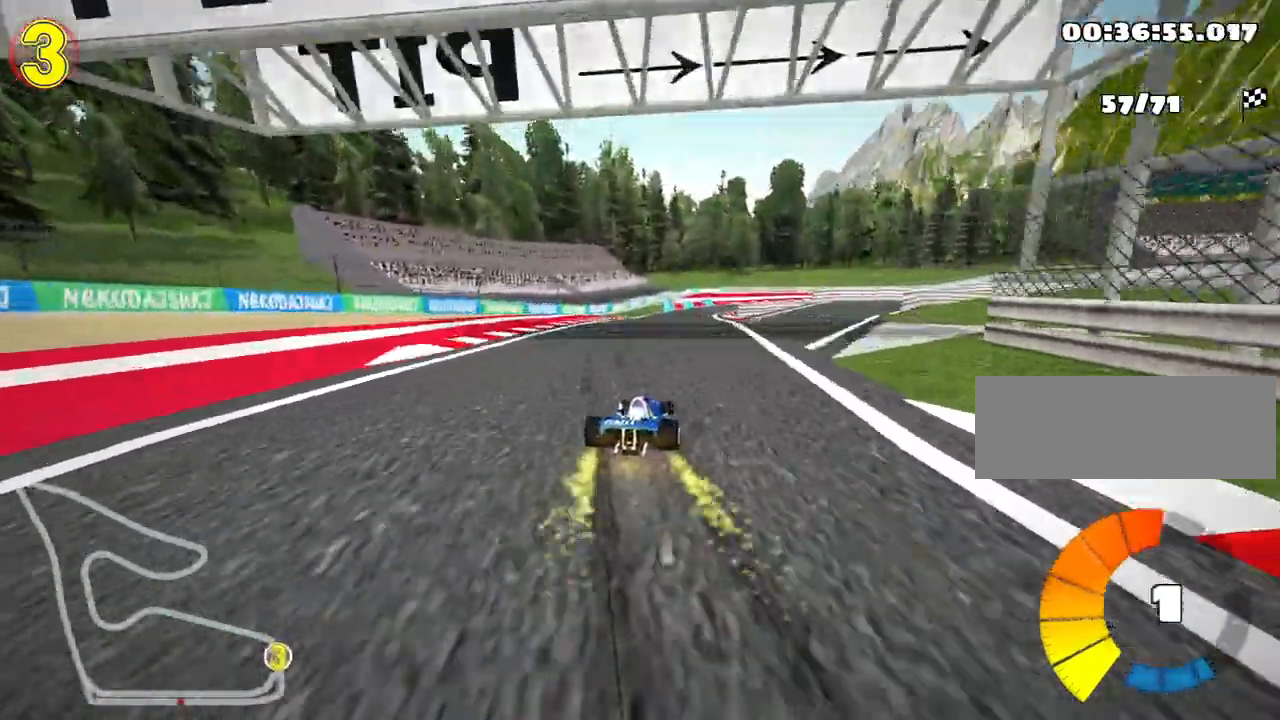
{"keys": ["left", "nitro", "skid", "up"], "events": [[217, "left", "up"], [400, "left", "down"], [450, "nitro", "down"]]}
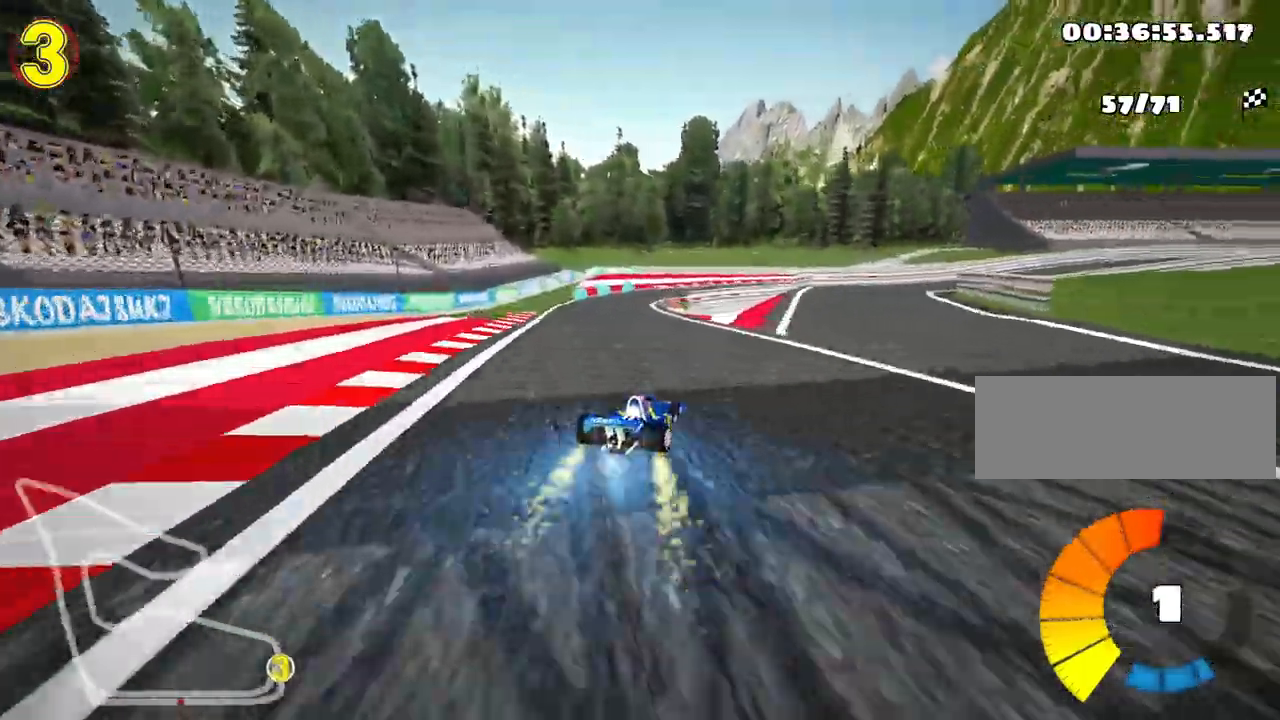
{"keys": ["left", "skid", "up"], "events": [[117, "nitro", "up"], [233, "left", "up"], [500, "left", "down"]]}
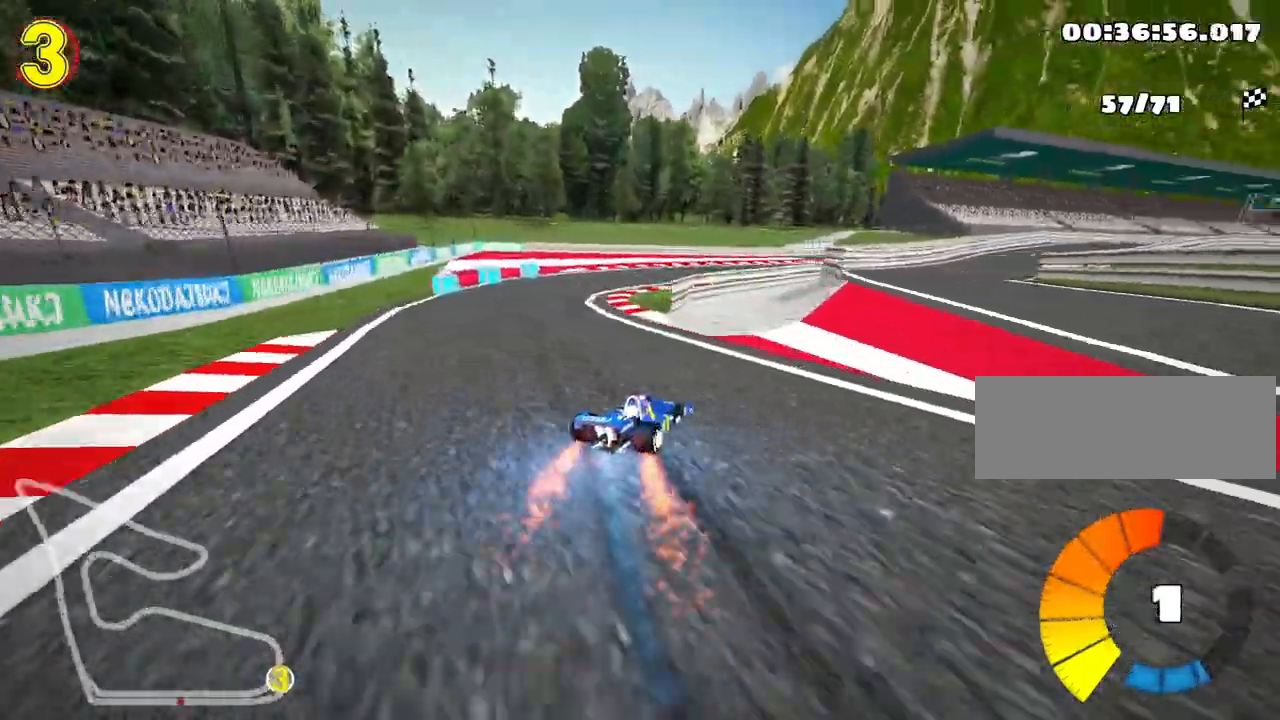
{"keys": ["right", "skid", "up"], "events": [[267, "right", "down"], [317, "left", "up"]]}
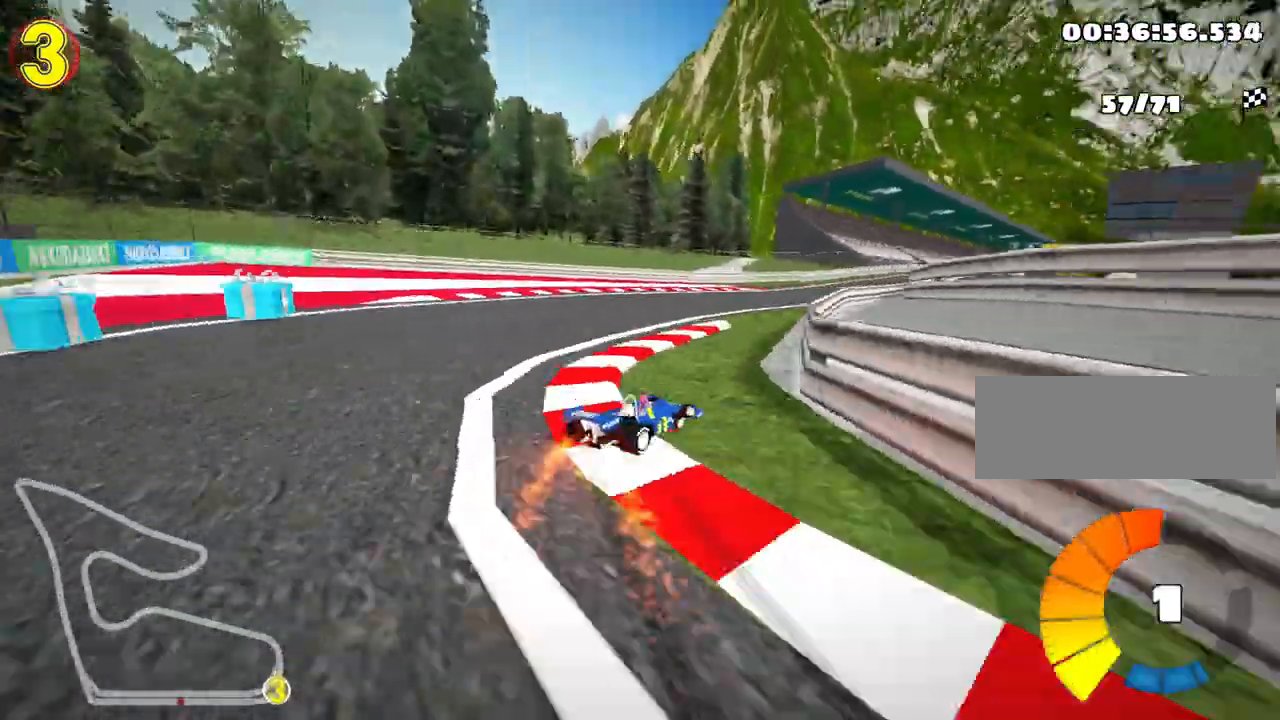
{"keys": ["nitro", "right", "skid", "up"], "events": [[483, "nitro", "down"]]}
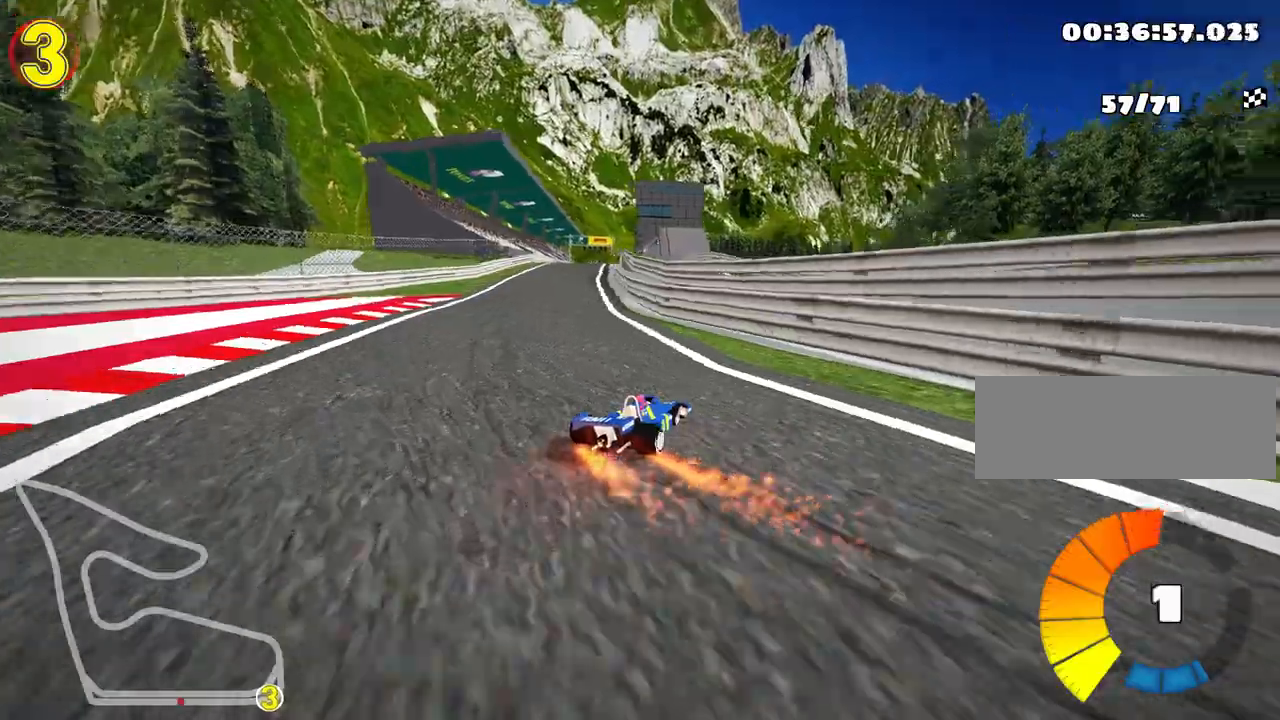
{"keys": ["left", "skid", "up"], "events": [[17, "right", "up"], [50, "left", "down"], [167, "nitro", "up"]]}
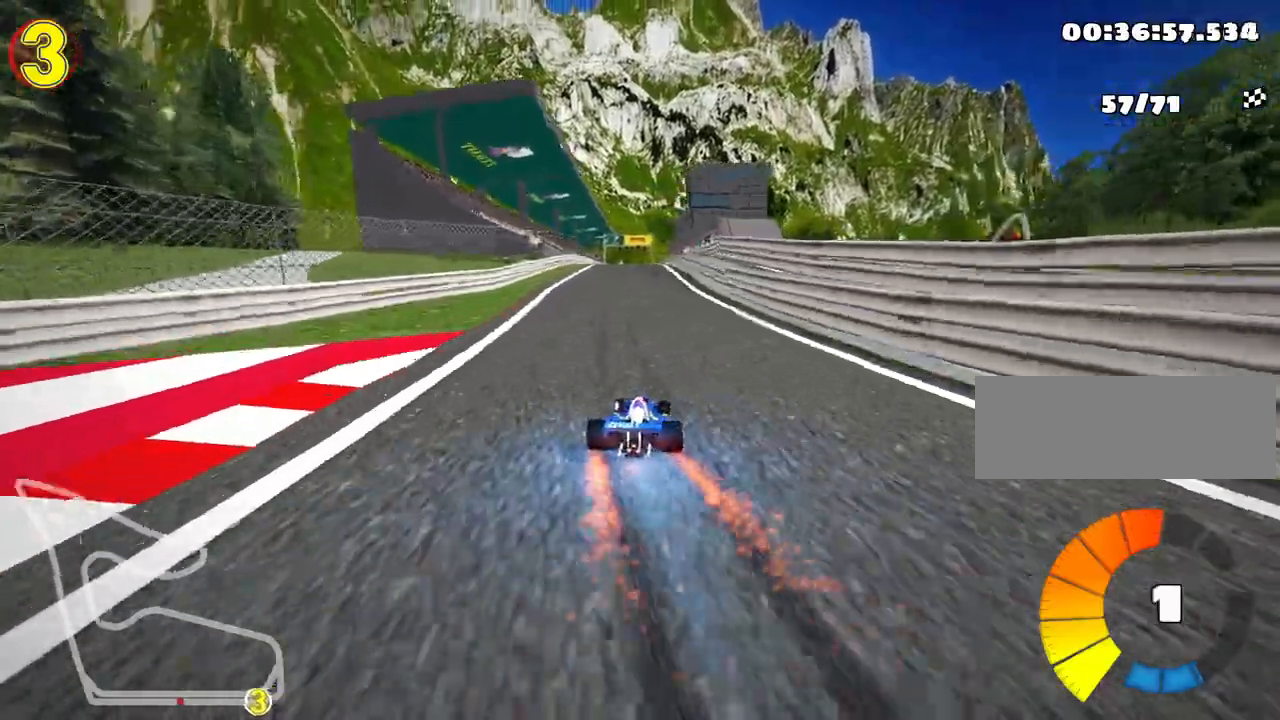
{"keys": ["left", "skid", "up"], "events": []}
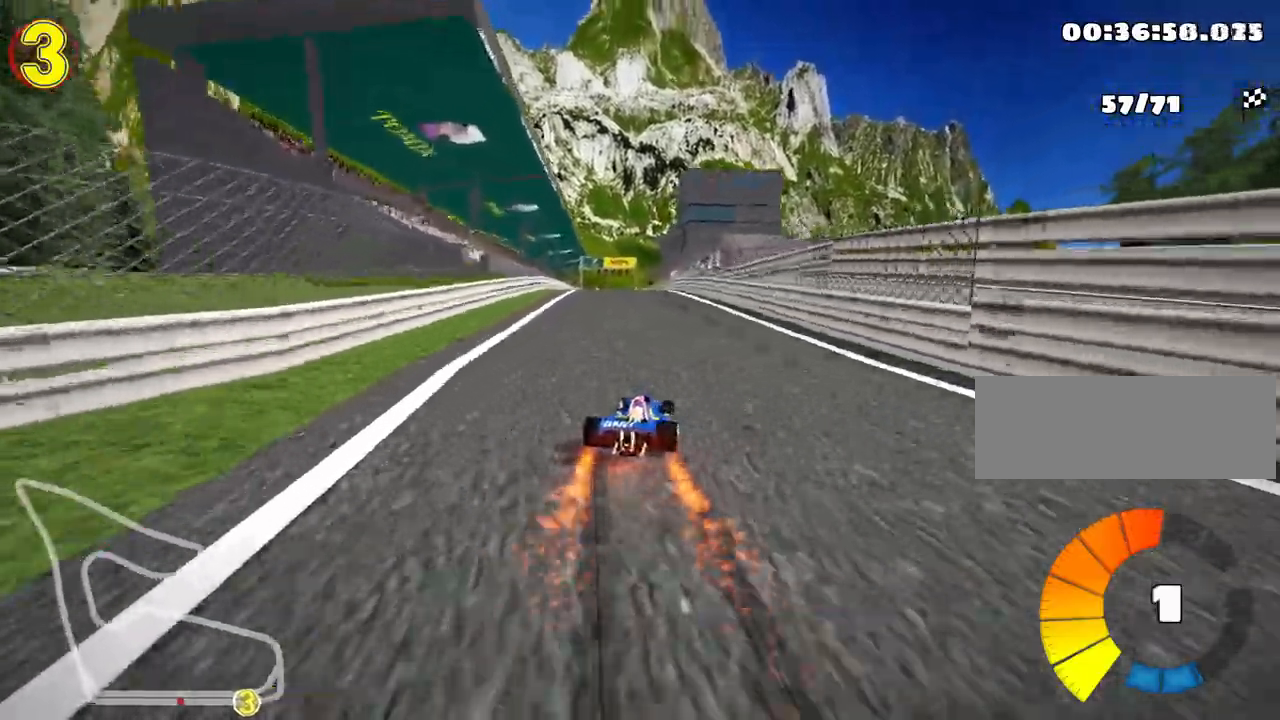
{"keys": ["left", "up"], "events": [[333, "skid", "up"]]}
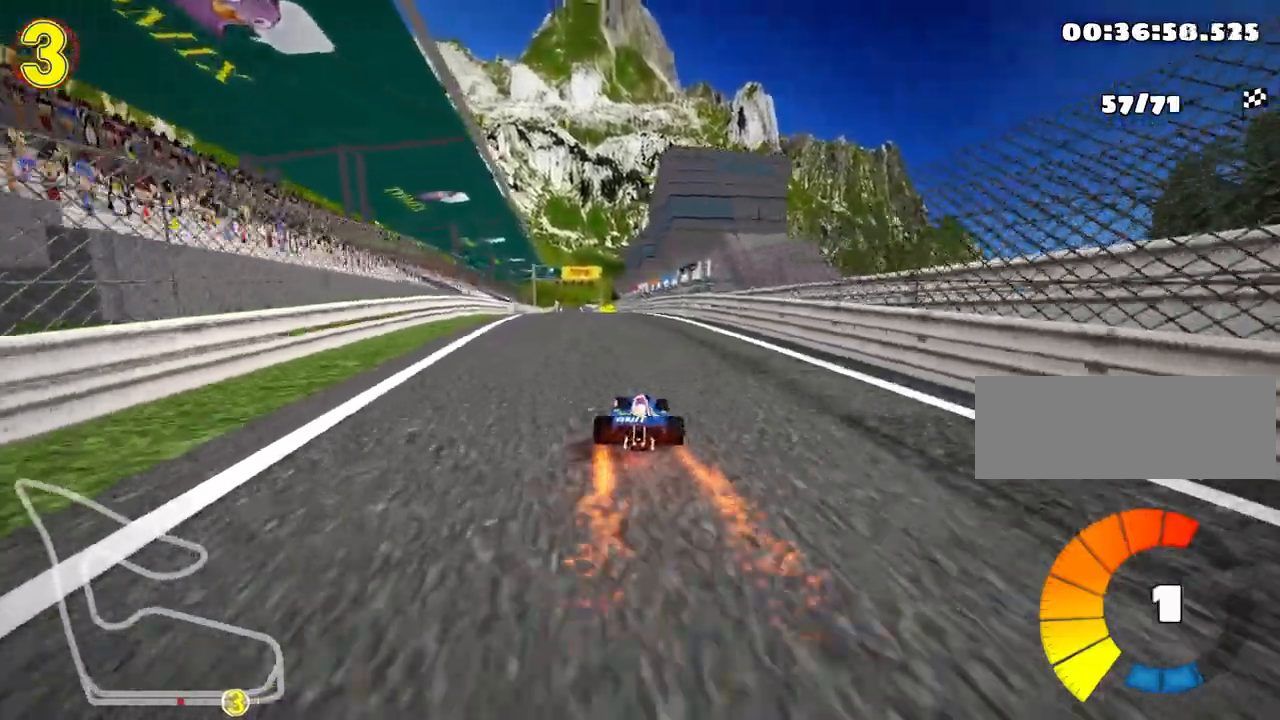
{"keys": [], "events": [[33, "left", "up"], [50, "up", "up"], [133, "up", "down"], [383, "up", "up"]]}
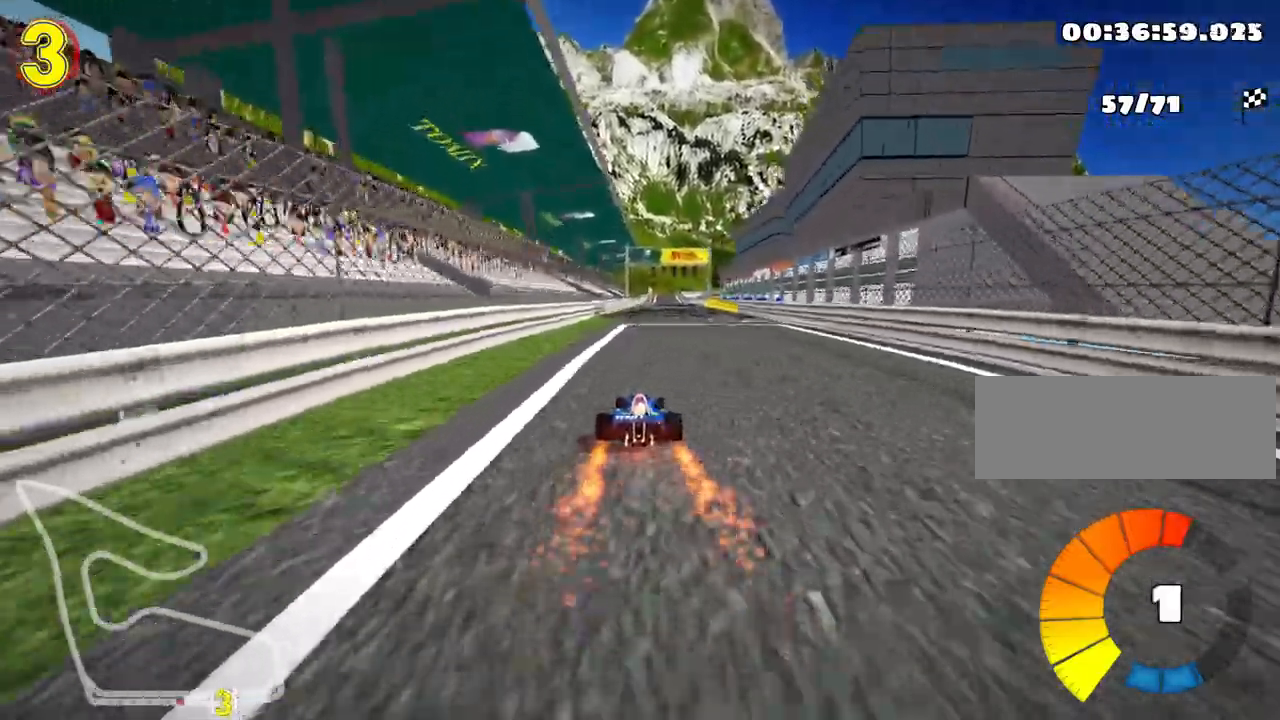
{"keys": ["up"], "events": [[200, "up", "down"]]}
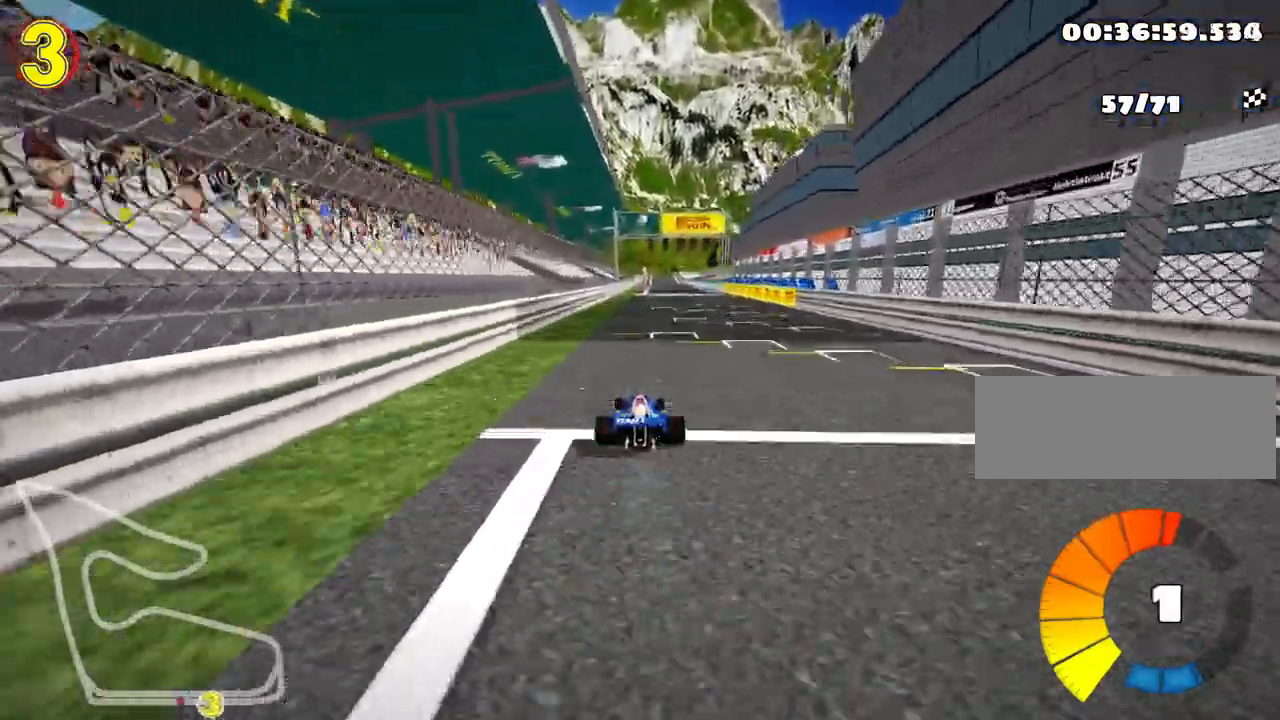
{"keys": ["right", "up"], "events": [[433, "right", "down"]]}
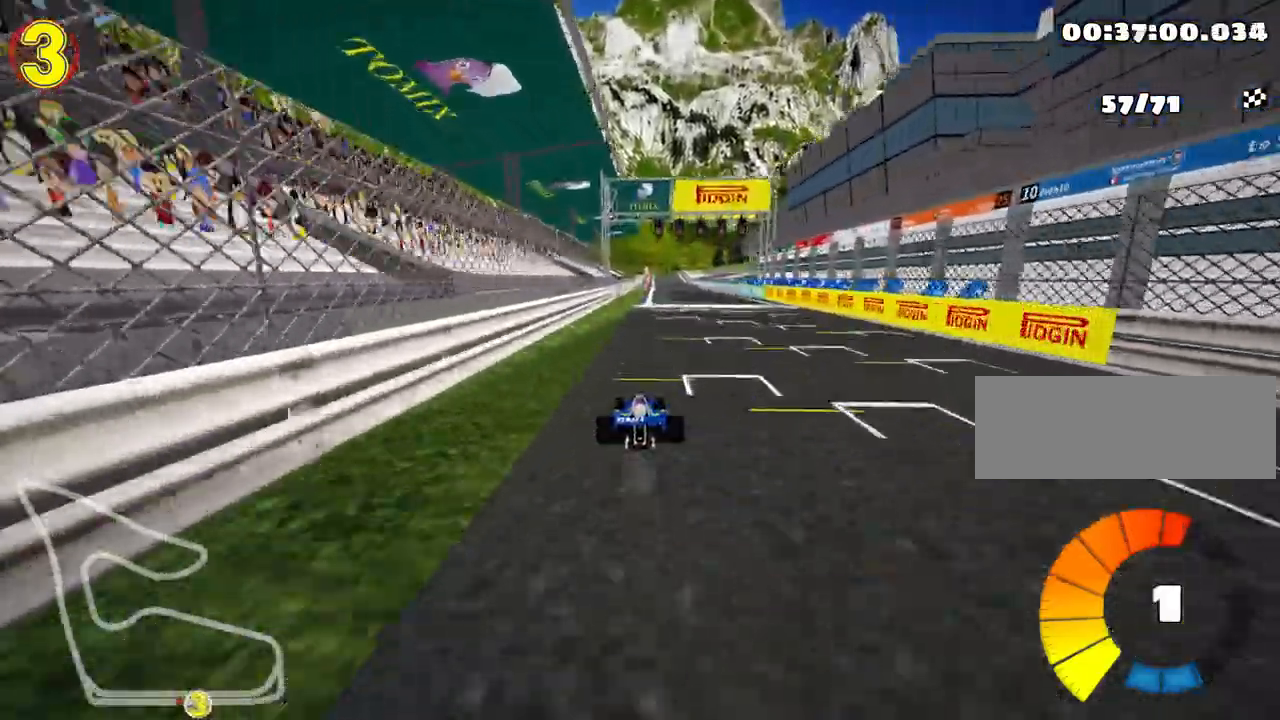
{"keys": ["up"], "events": [[67, "right", "up"]]}
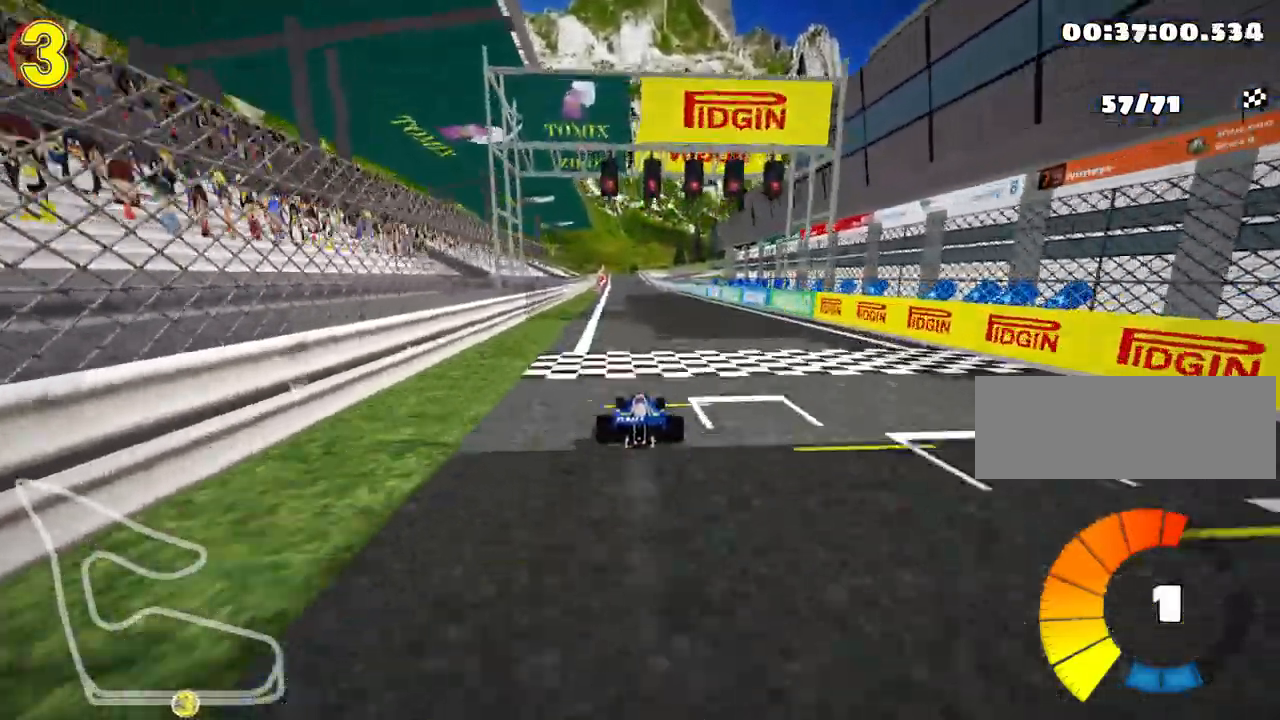
{"keys": ["up"], "events": []}
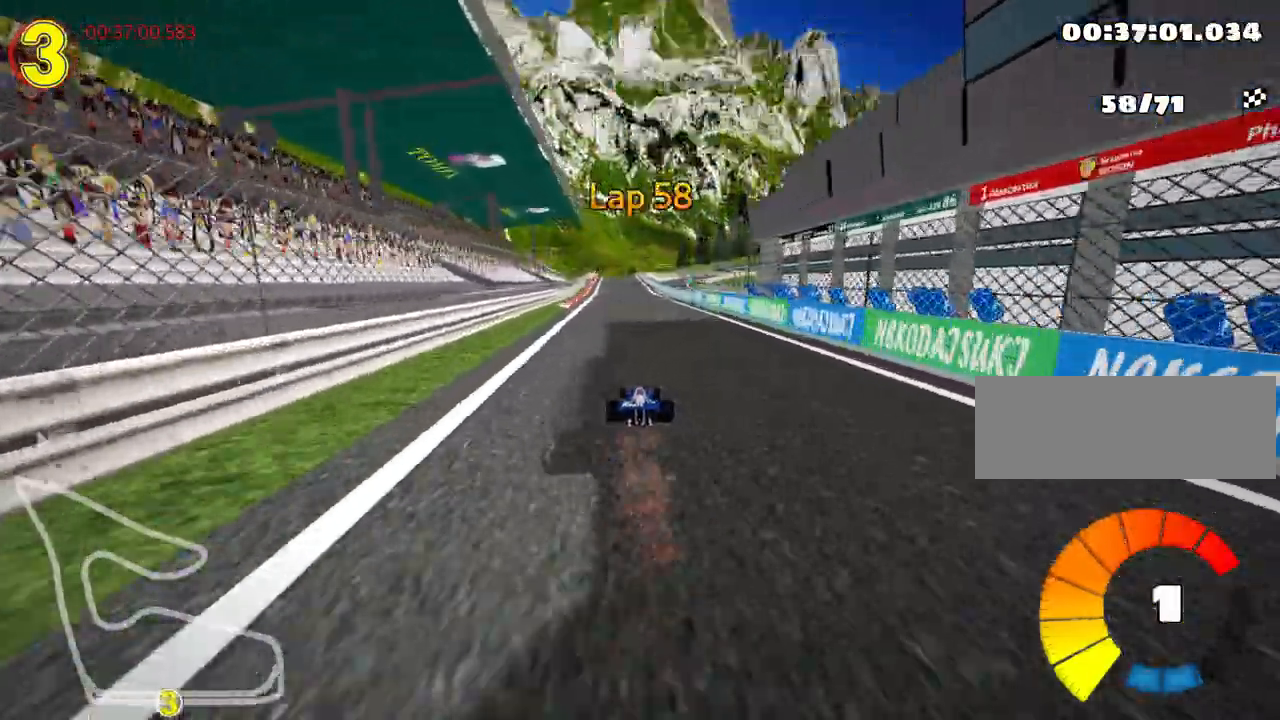
{"keys": ["nitro", "up"], "events": [[350, "nitro", "down"]]}
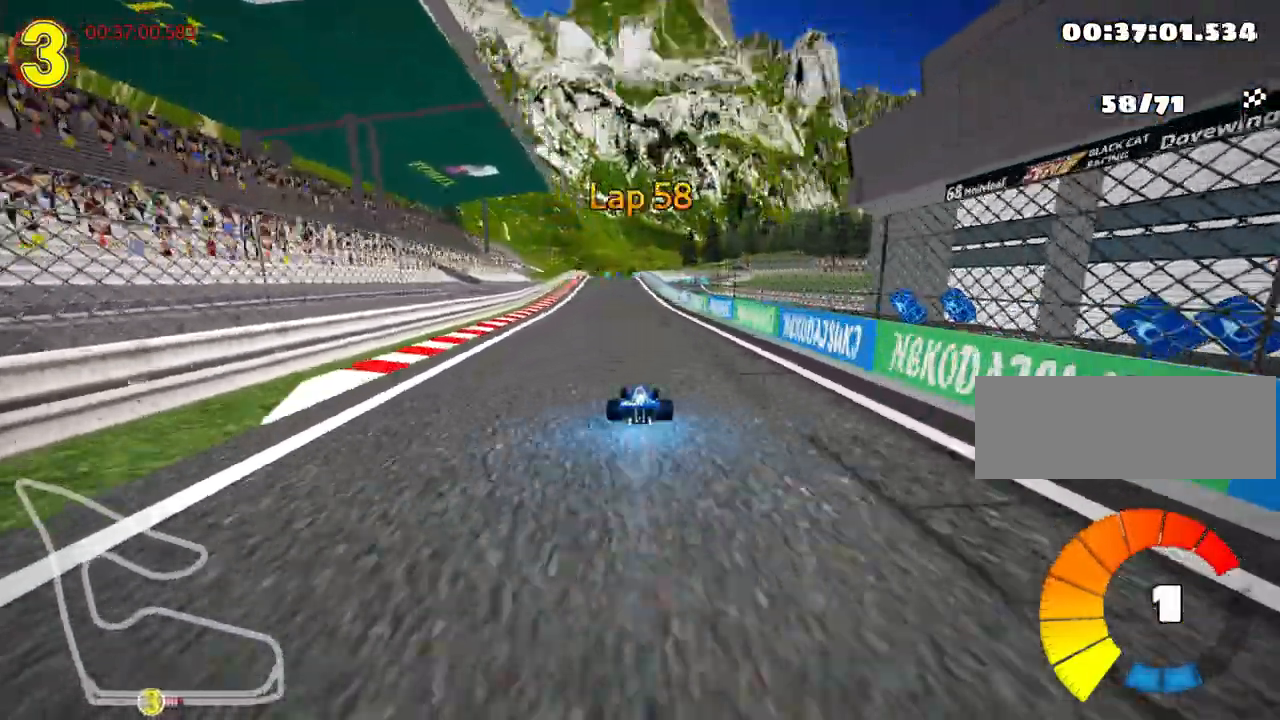
{"keys": ["left", "up"], "events": [[83, "nitro", "up"], [300, "left", "down"]]}
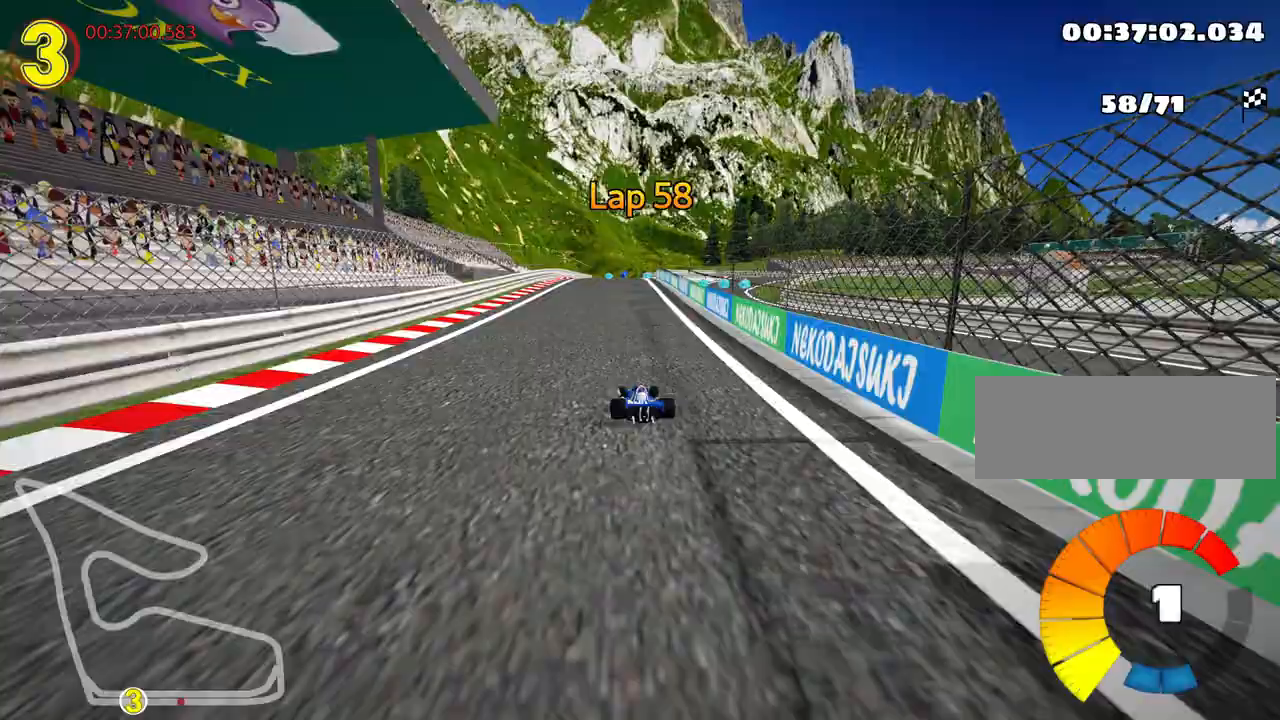
{"keys": ["left", "right", "skid", "up"], "events": [[100, "left", "up"], [150, "skid", "down"], [167, "right", "down"], [250, "left", "down"], [317, "right", "up"], [450, "right", "down"]]}